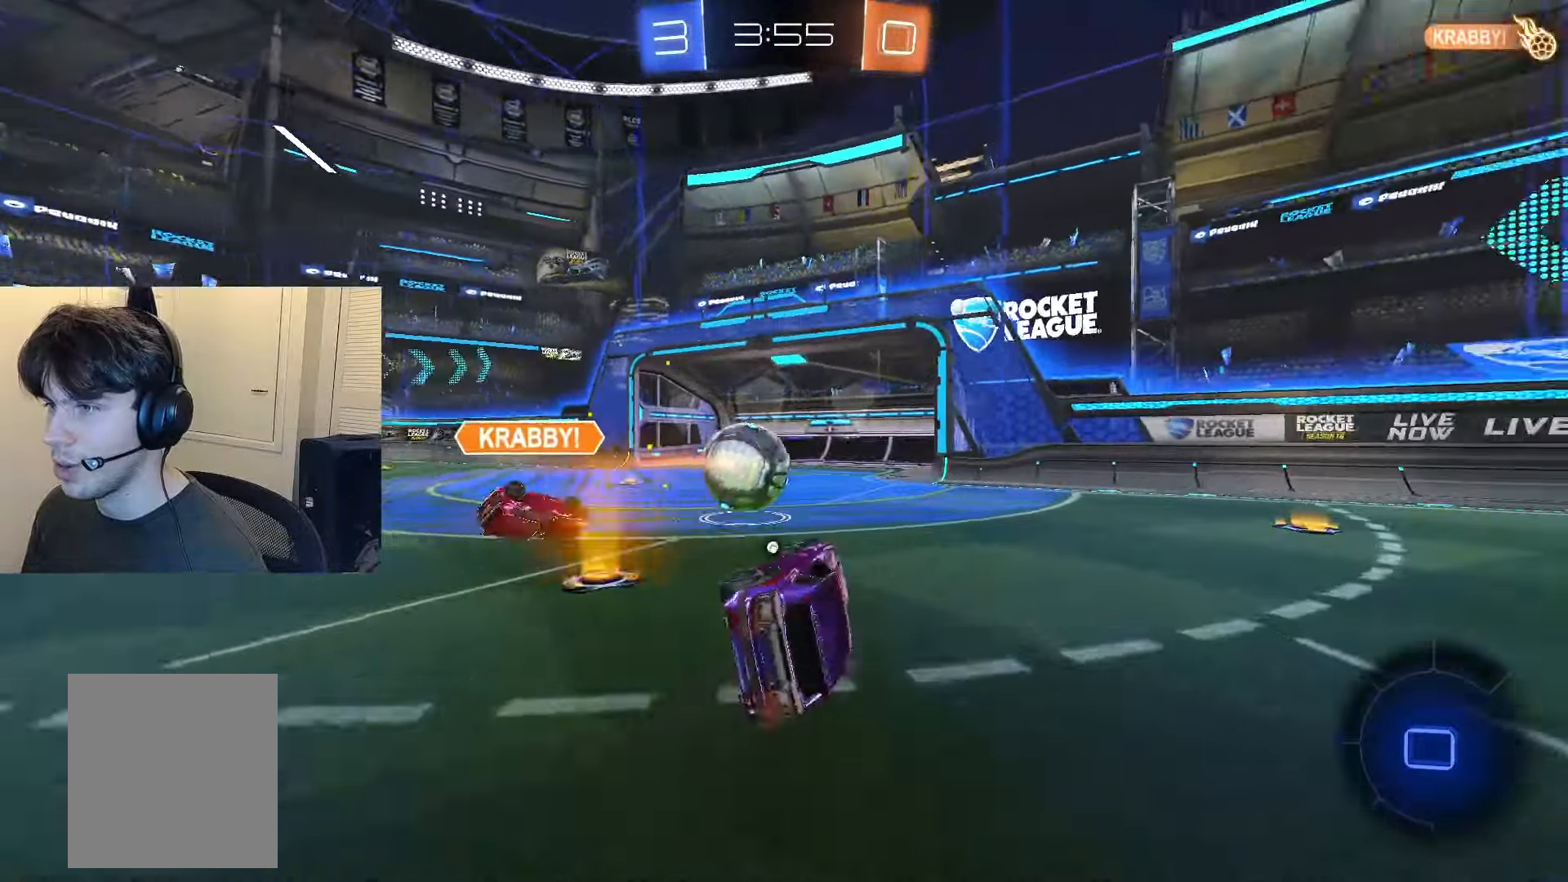
Gameplay with a controller (PlayStation layout); each line is a JSON object with the inputs held at the frame after it. "events" lists button and stick changes between this image and that frame as [ms after this image, input, new state], when the widget could be followed in between. Not read: L3.
{"buttons": ["R2"], "left_stick": "down-left", "right_stick": "center", "events": [[50, "TRIANGLE", "down"], [83, "left_stick", "down-left"], [100, "L1", "up"], [133, "TRIANGLE", "up"], [250, "left_stick", "left"], [400, "left_stick", "down-left"], [434, "CROSS", "down"], [484, "CROSS", "up"]]}
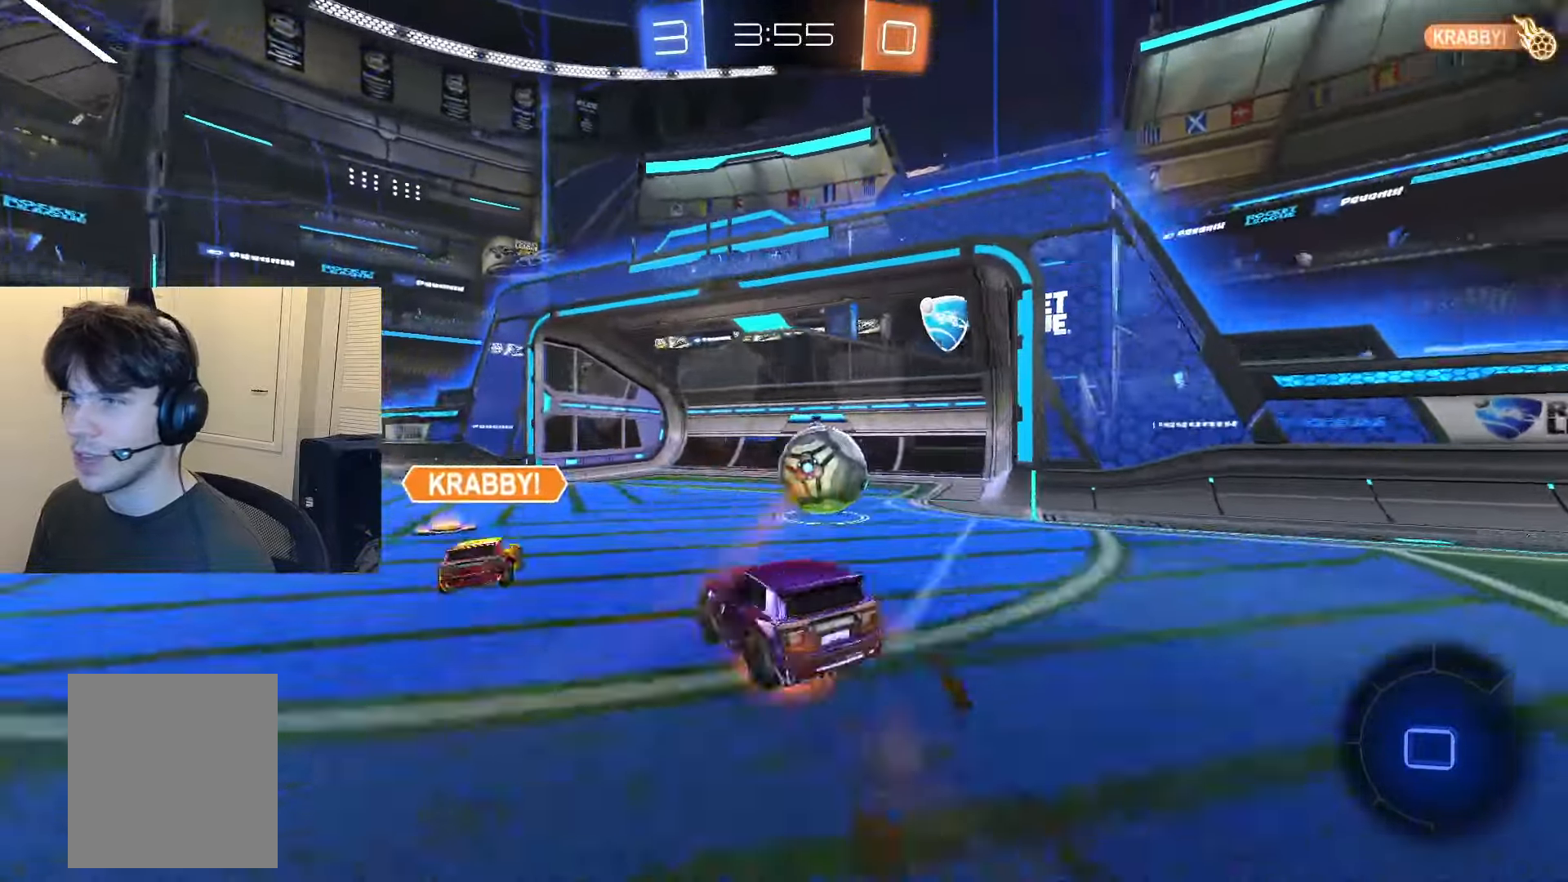
{"buttons": [], "left_stick": "center", "right_stick": "center", "events": [[34, "CROSS", "down"], [117, "left_stick", "center"], [167, "CROSS", "up"], [167, "R2", "up"]]}
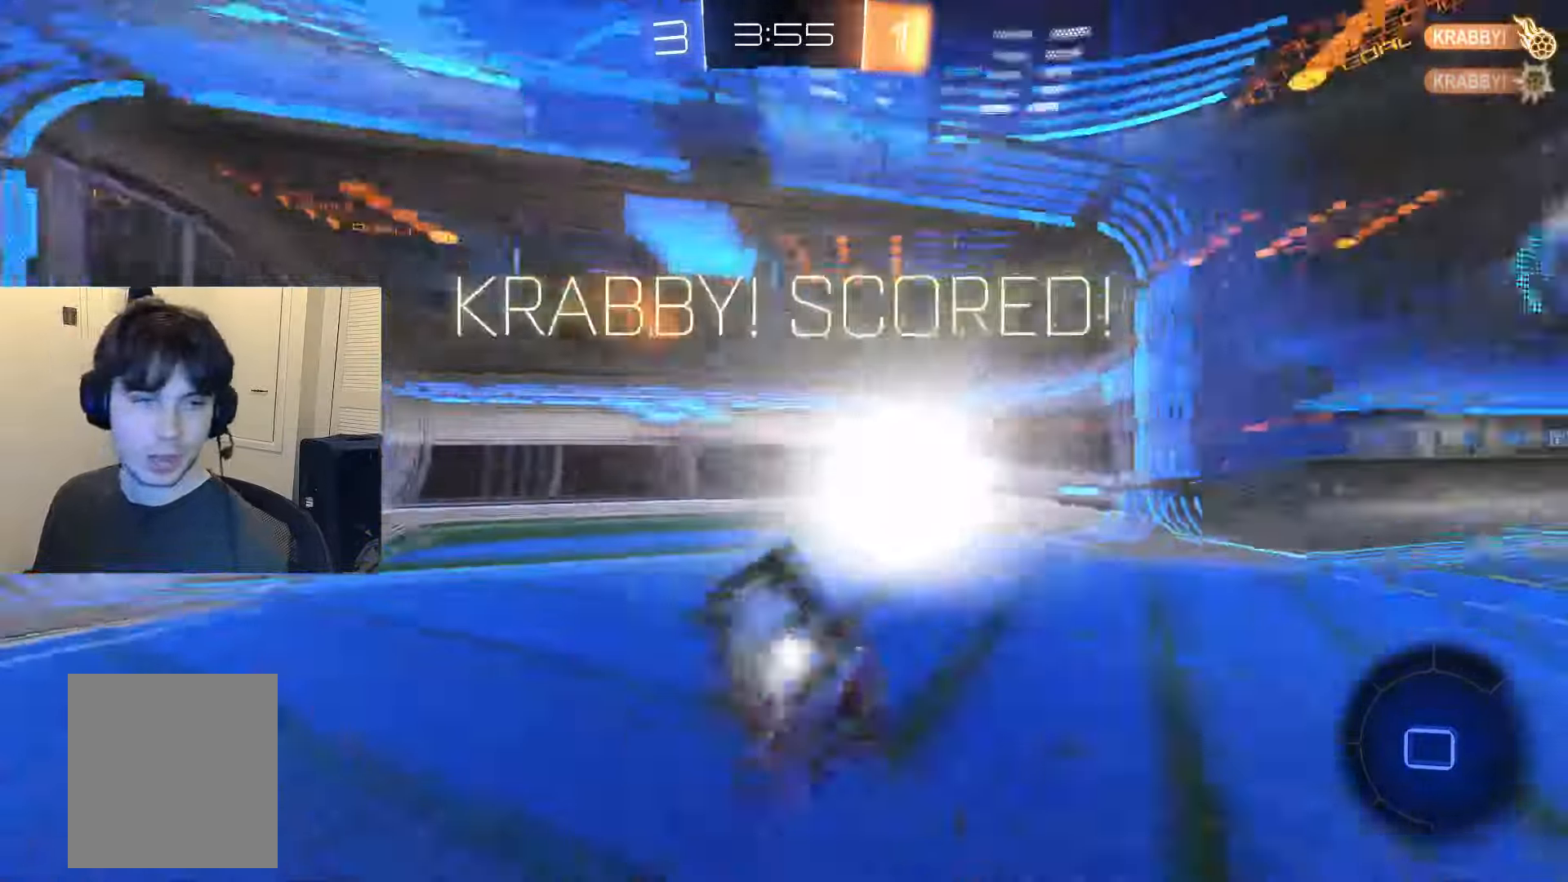
{"buttons": ["TRIANGLE", "R2"], "left_stick": "center", "right_stick": "center", "events": [[300, "TRIANGLE", "down"], [367, "R2", "down"], [367, "TRIANGLE", "up"], [450, "TRIANGLE", "down"]]}
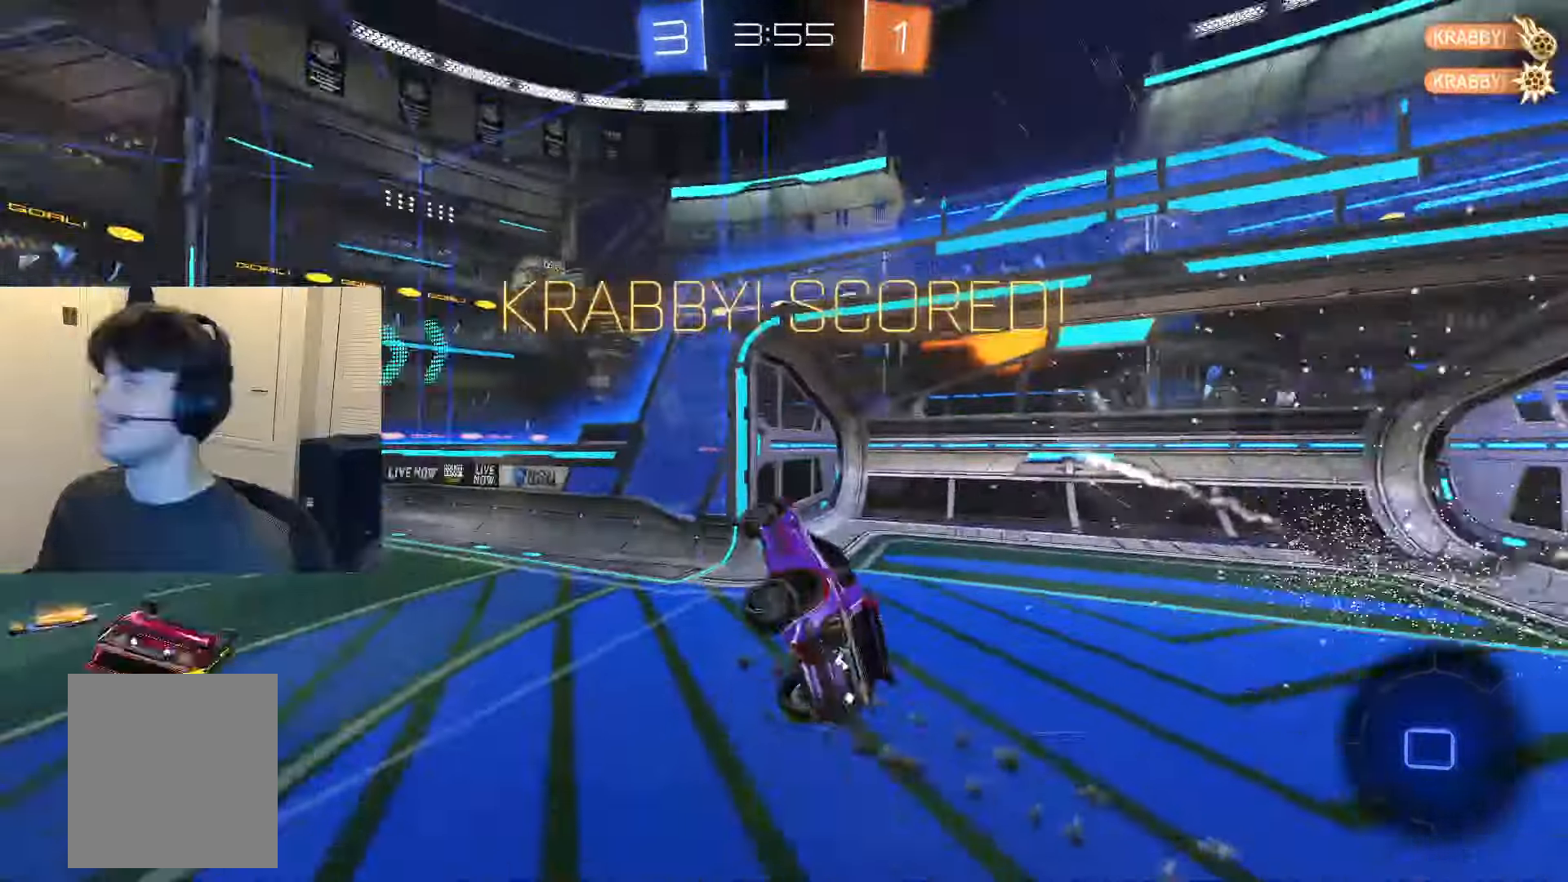
{"buttons": [], "left_stick": "center", "right_stick": "center"}
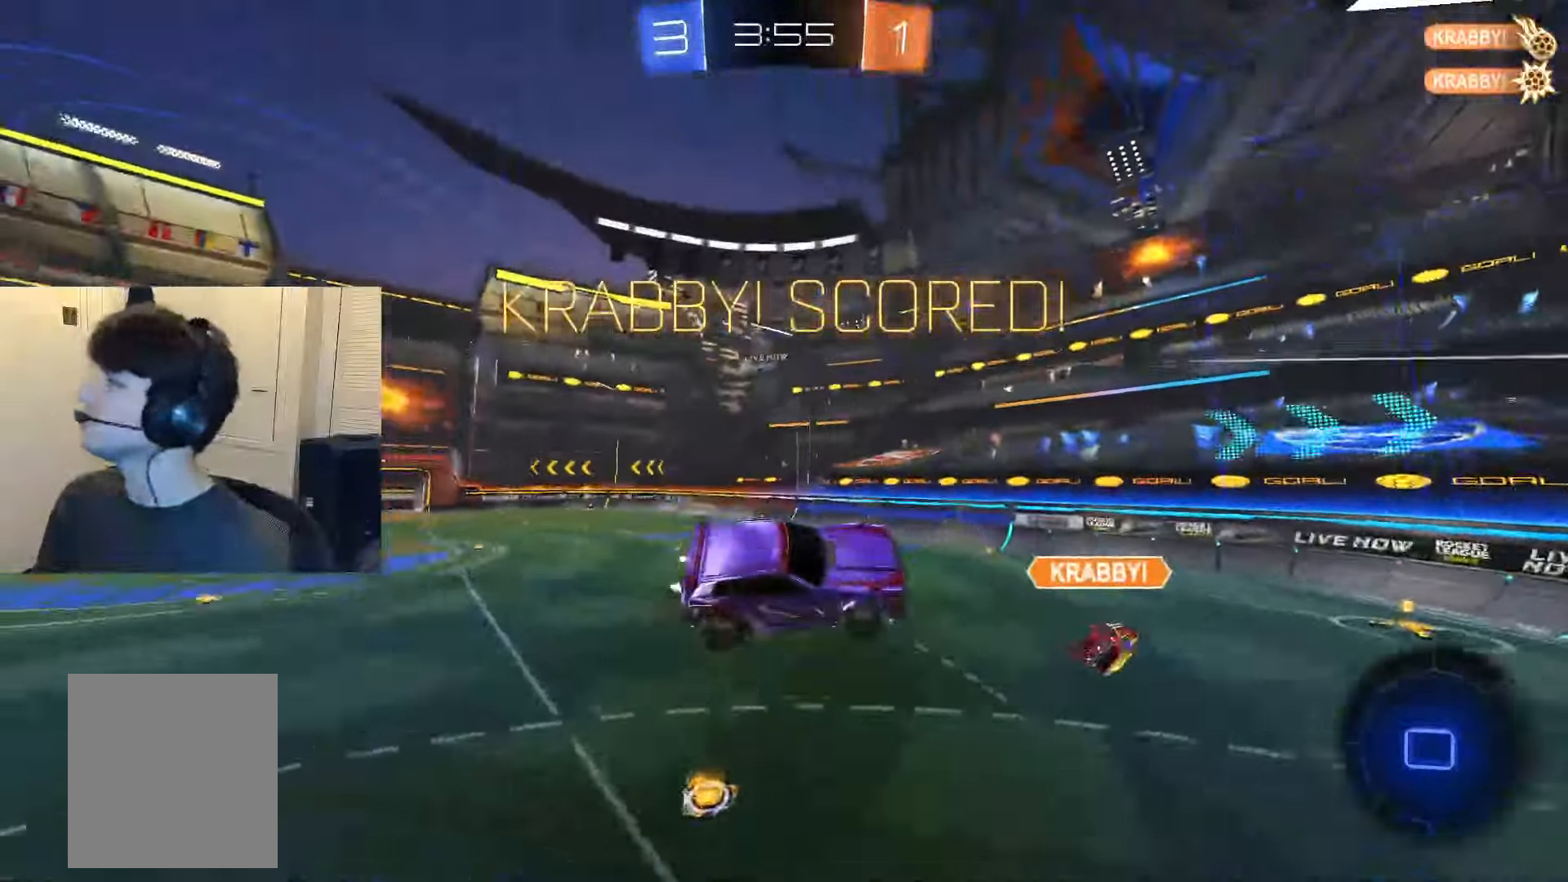
{"buttons": ["CIRCLE", "R2"], "left_stick": "center", "right_stick": "center", "events": [[484, "CIRCLE", "down"], [484, "R2", "down"]]}
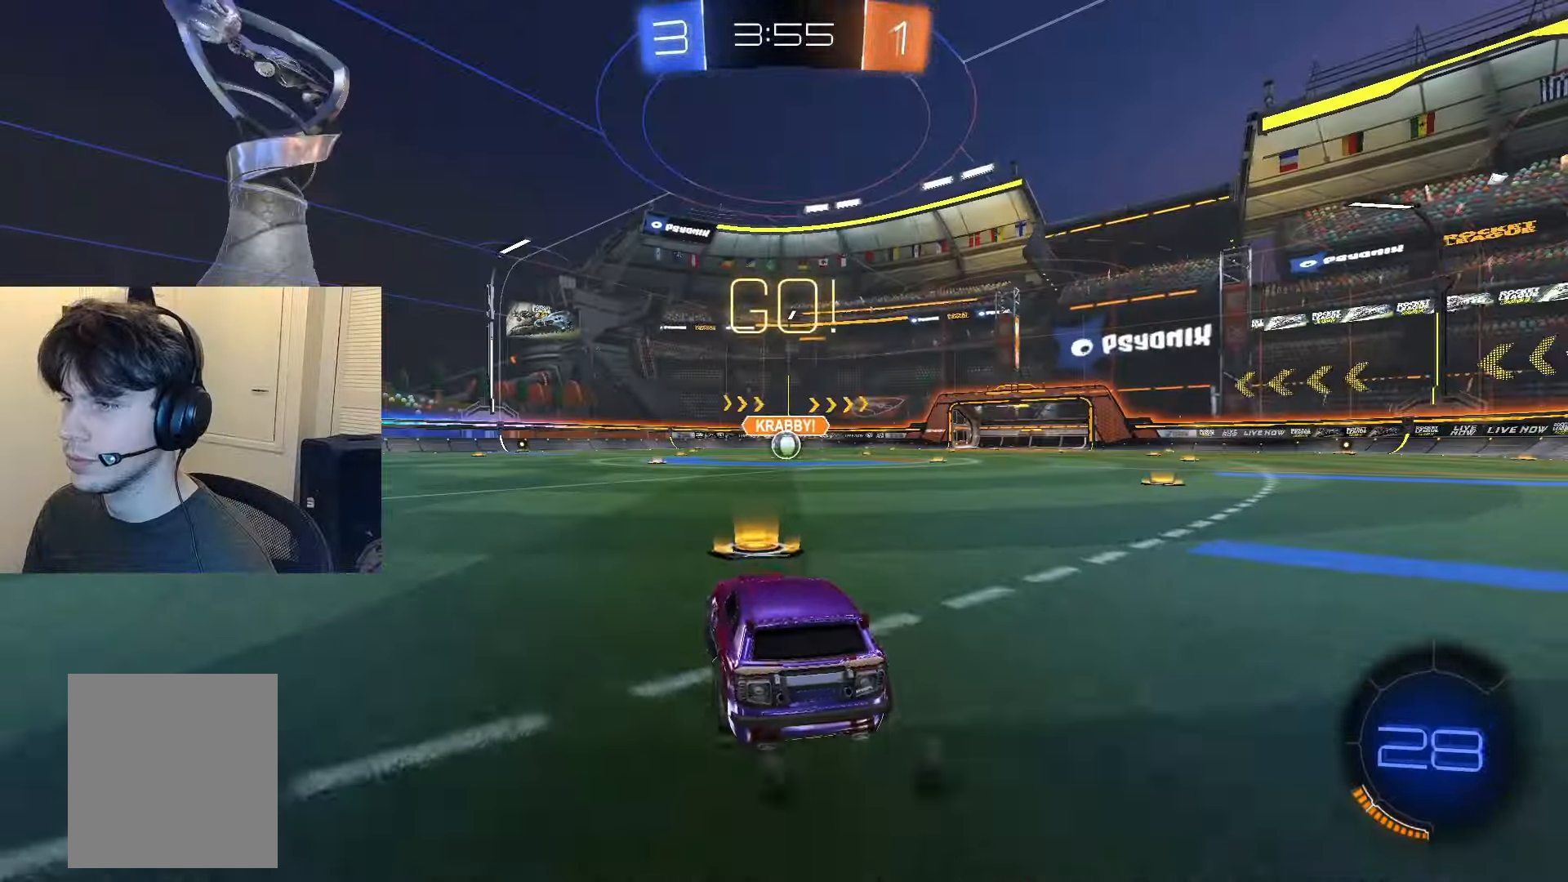
{"buttons": ["CIRCLE", "TRIANGLE", "R1", "R2"], "left_stick": "down", "right_stick": "center", "events": [[133, "CROSS", "down"], [216, "CROSS", "up"], [300, "CROSS", "down"], [333, "left_stick", "down"], [400, "CROSS", "up"], [417, "R1", "down"], [500, "TRIANGLE", "down"]]}
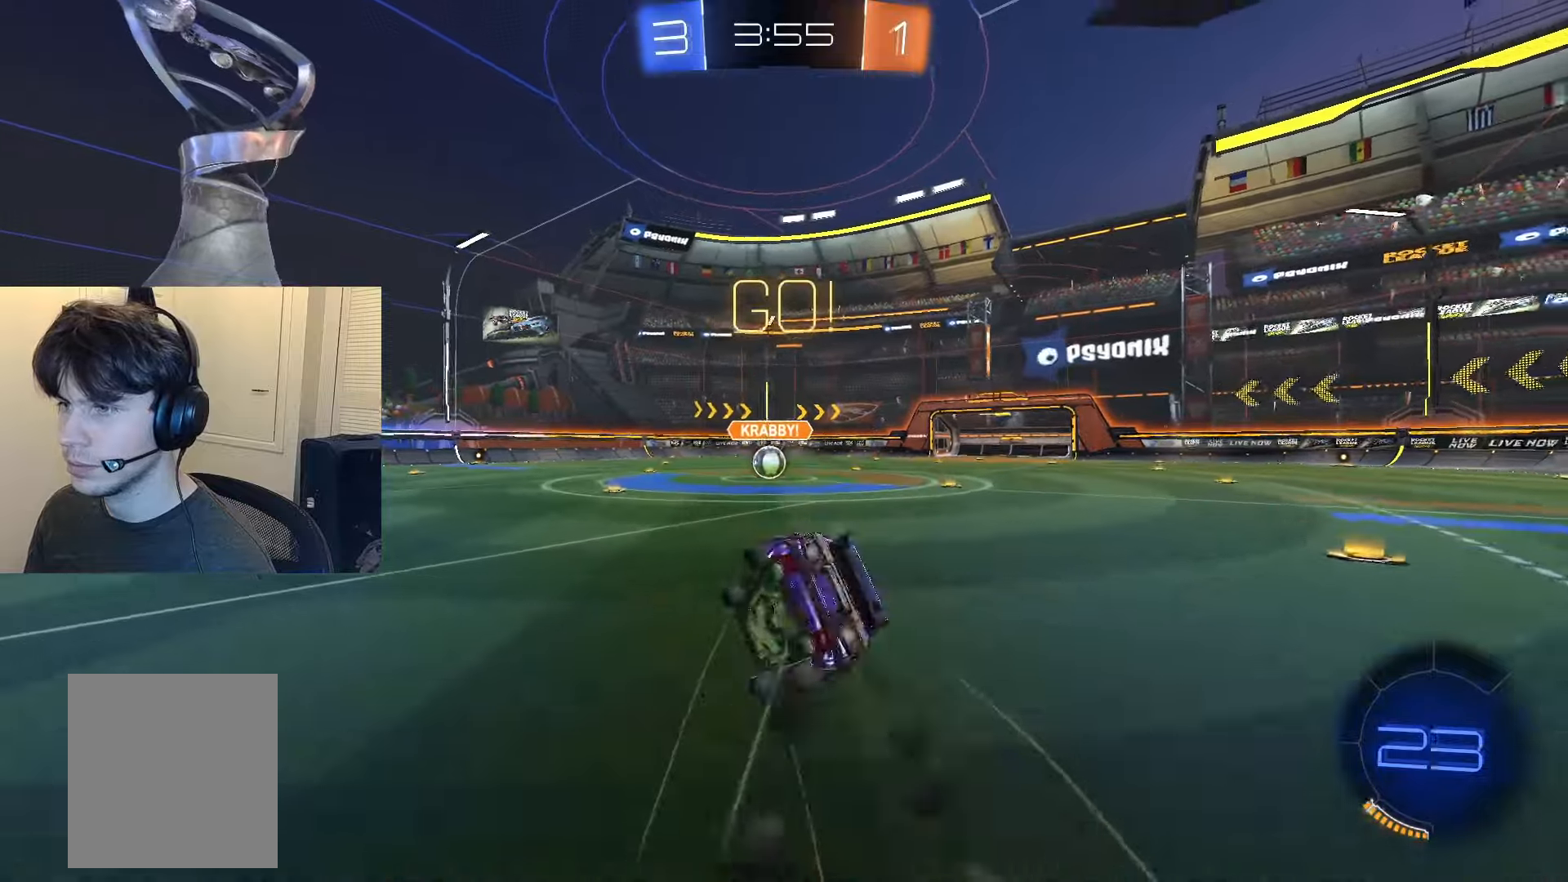
{"buttons": ["CIRCLE", "R1", "R2"], "left_stick": "down-right", "right_stick": "center", "events": [[150, "TRIANGLE", "up"], [234, "left_stick", "down-right"]]}
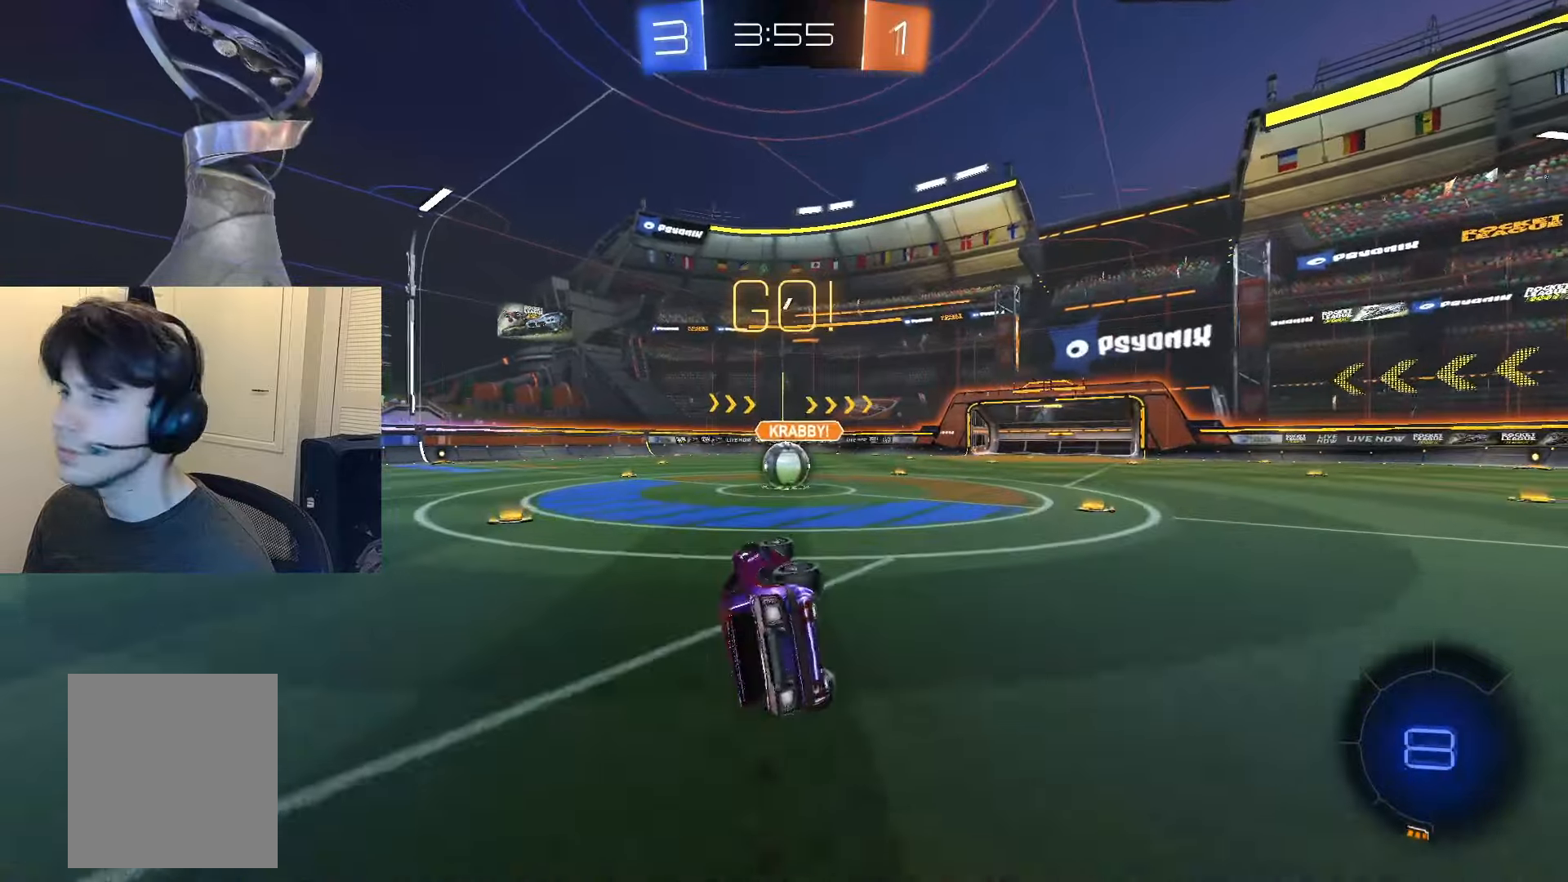
{"buttons": ["CROSS", "R2"], "left_stick": "center", "right_stick": "center", "events": [[33, "left_stick", "center"], [150, "R1", "up"], [183, "CIRCLE", "up"], [400, "left_stick", "down-right"], [500, "CROSS", "down"], [500, "left_stick", "center"]]}
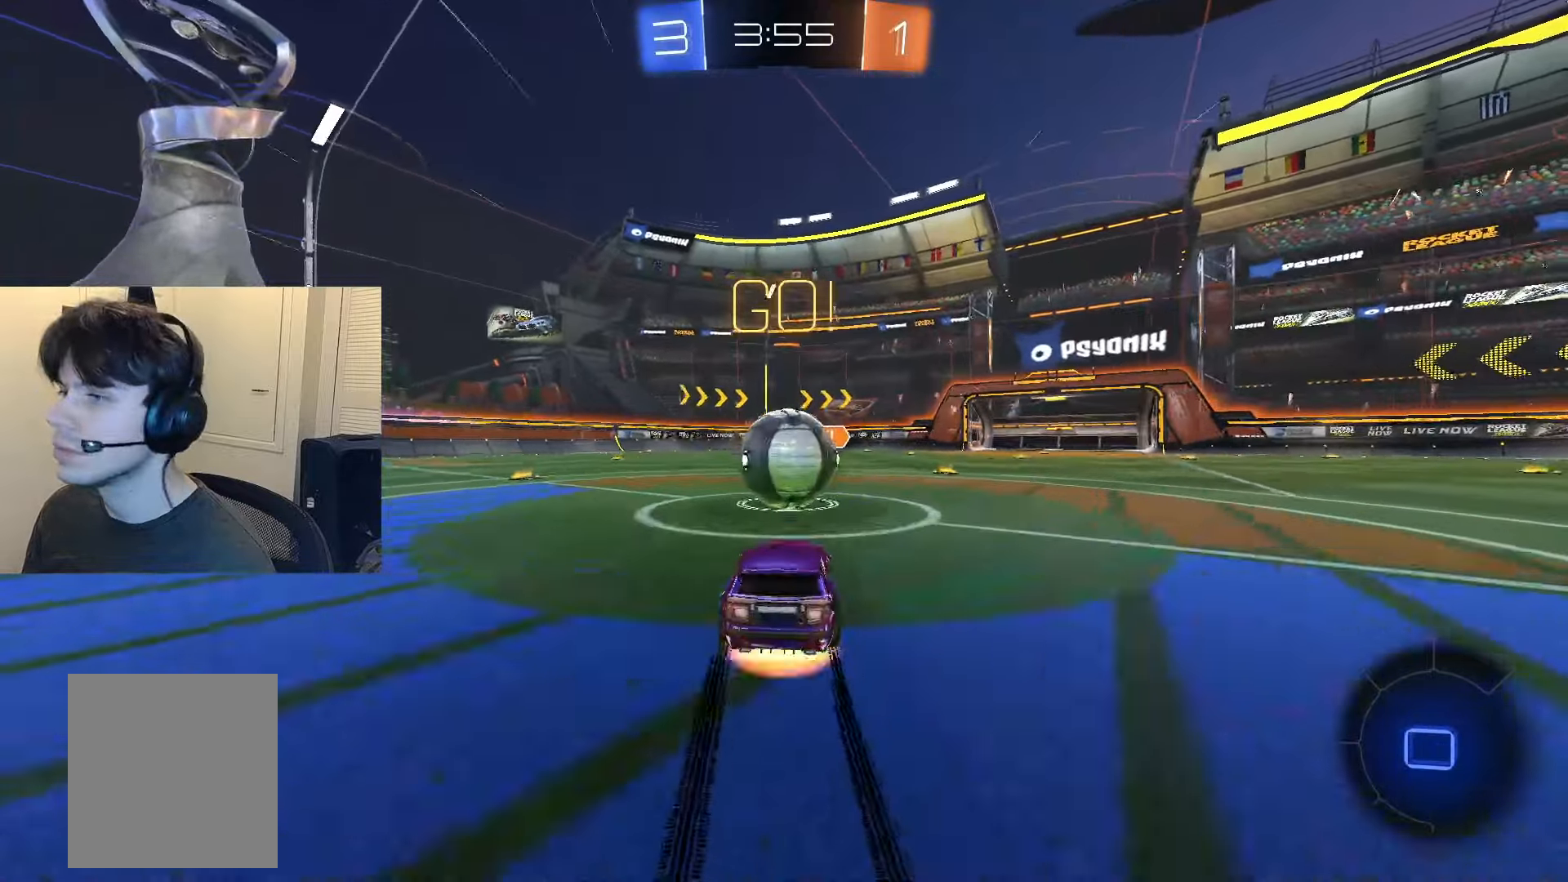
{"buttons": [], "left_stick": "right", "right_stick": "center", "events": [[67, "CROSS", "up"], [367, "left_stick", "right"], [484, "R2", "up"]]}
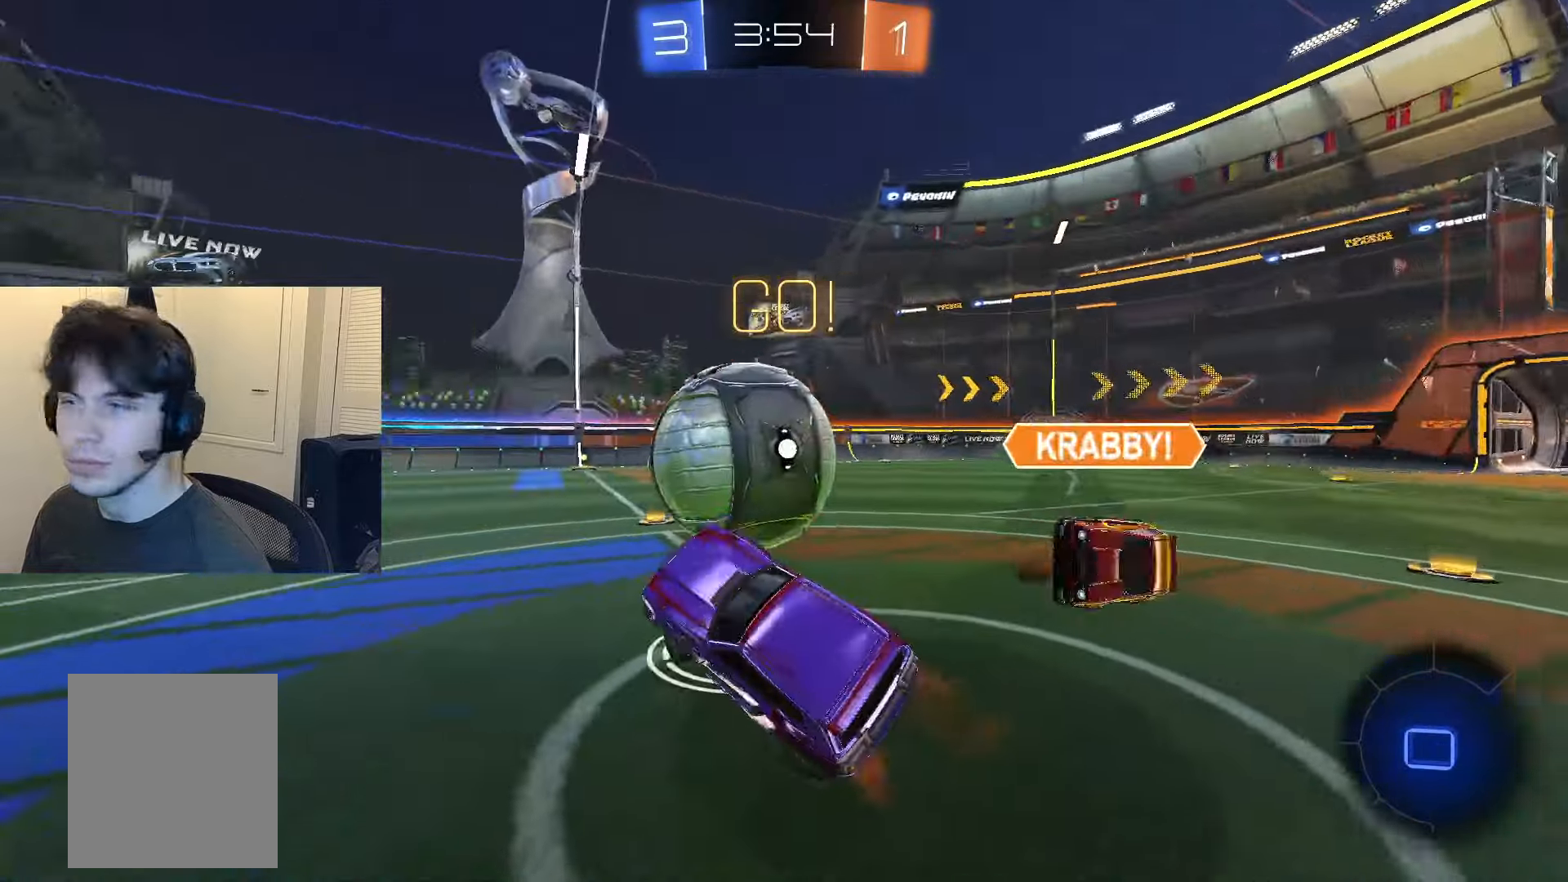
{"buttons": ["R2"], "left_stick": "down", "right_stick": "center", "events": [[50, "R1", "down"], [116, "R1", "up"], [166, "L1", "down"], [200, "L1", "up"], [250, "R2", "down"], [333, "left_stick", "down"]]}
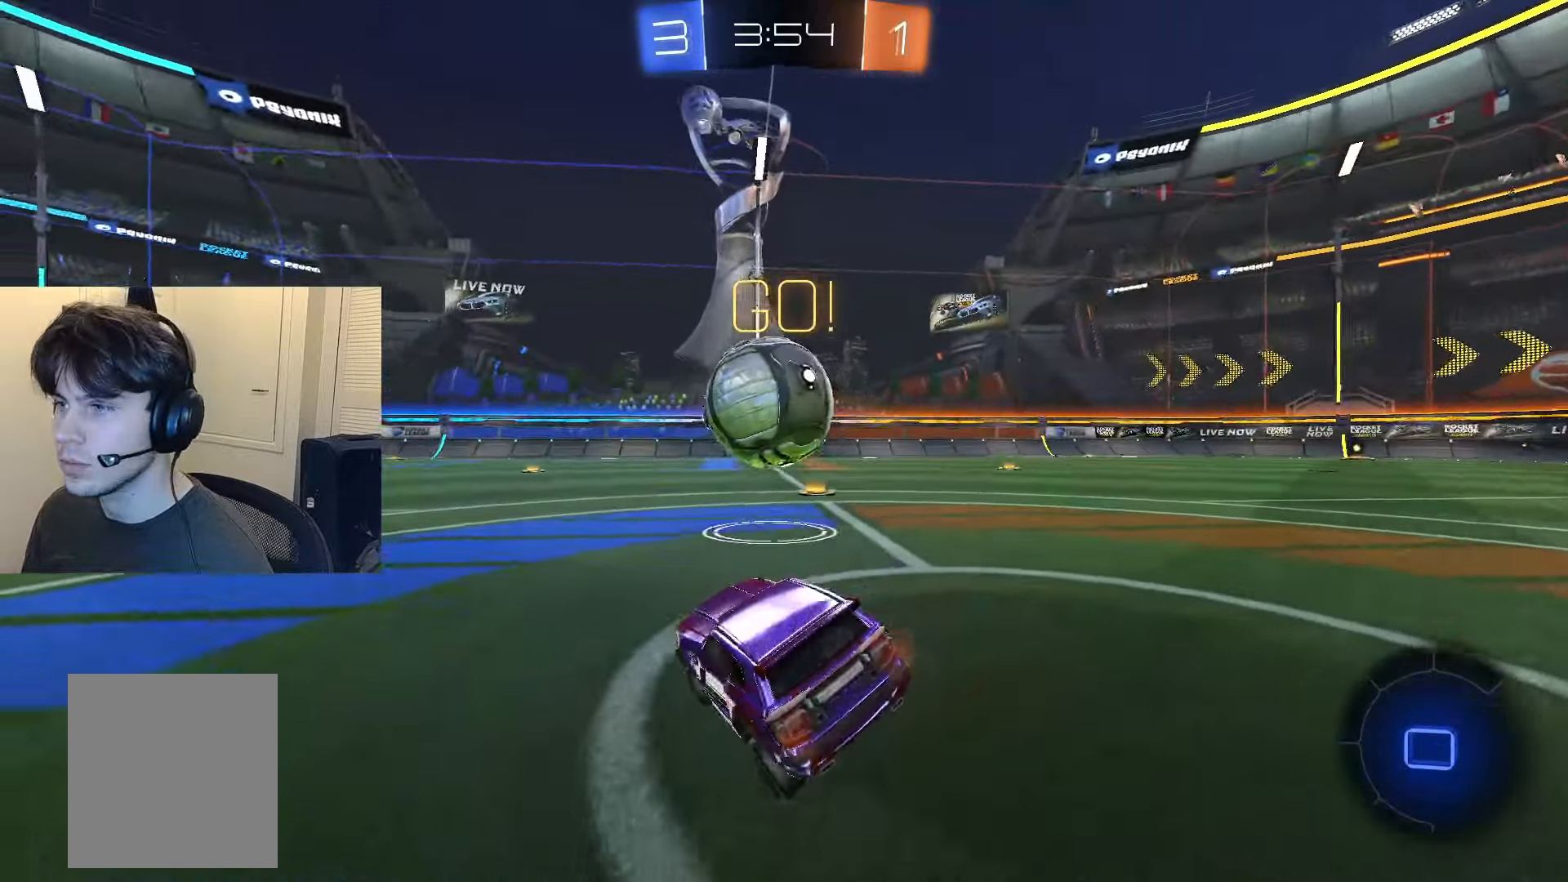
{"buttons": ["R2"], "left_stick": "center", "right_stick": "center", "events": [[17, "left_stick", "center"], [50, "CROSS", "down"], [134, "CROSS", "up"]]}
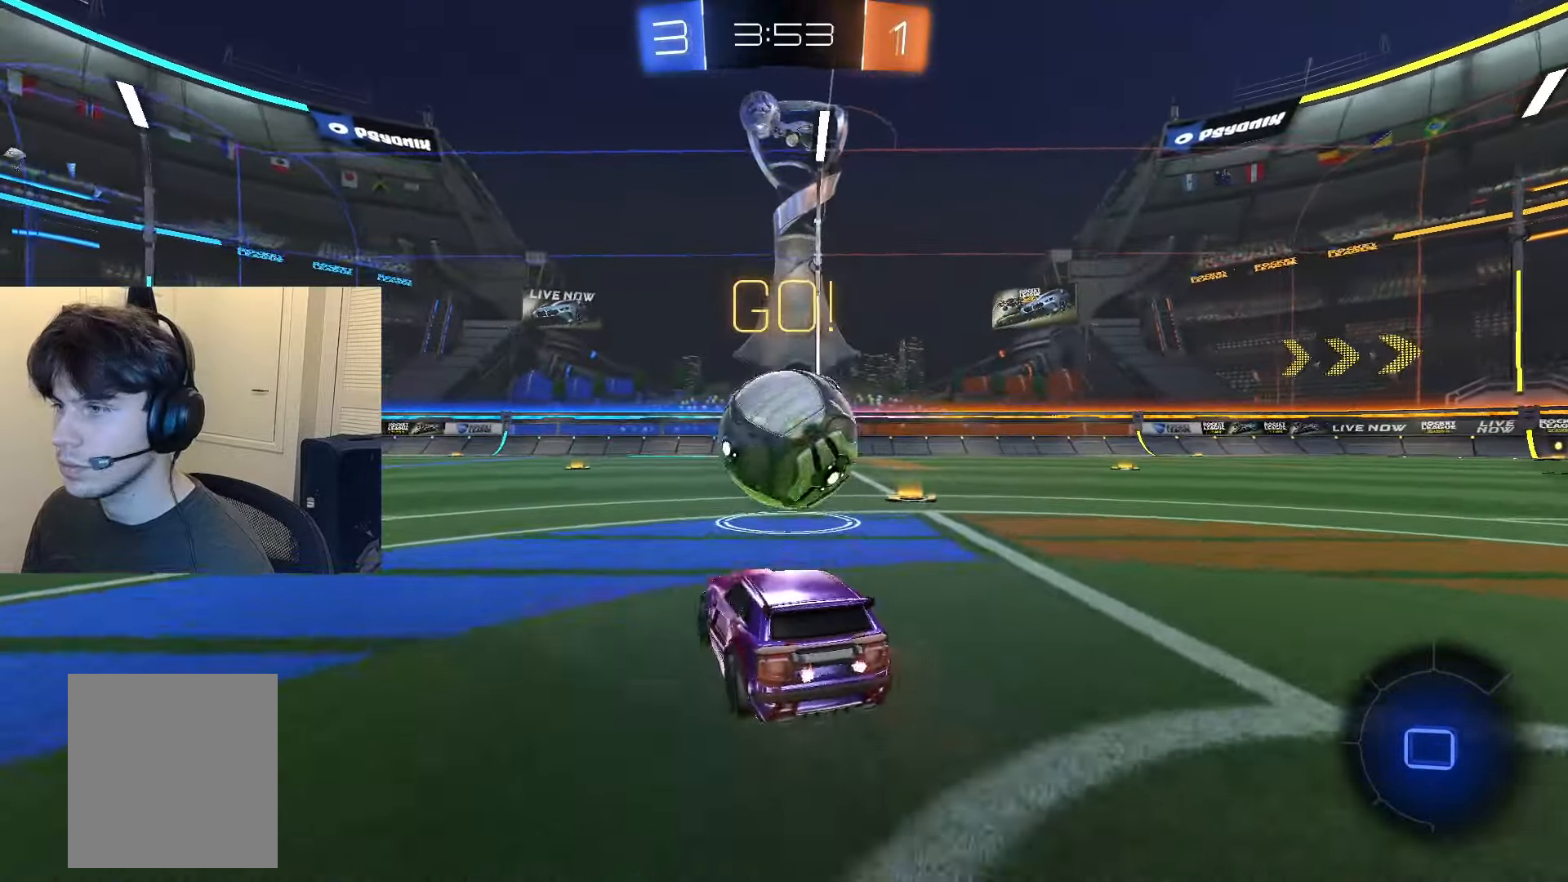
{"buttons": ["R1", "R2"], "left_stick": "down", "right_stick": "center", "events": [[250, "CROSS", "down"], [267, "left_stick", "up-right"], [333, "CROSS", "up"], [350, "CROSS", "down"], [433, "R1", "down"], [433, "left_stick", "down"], [467, "CROSS", "up"]]}
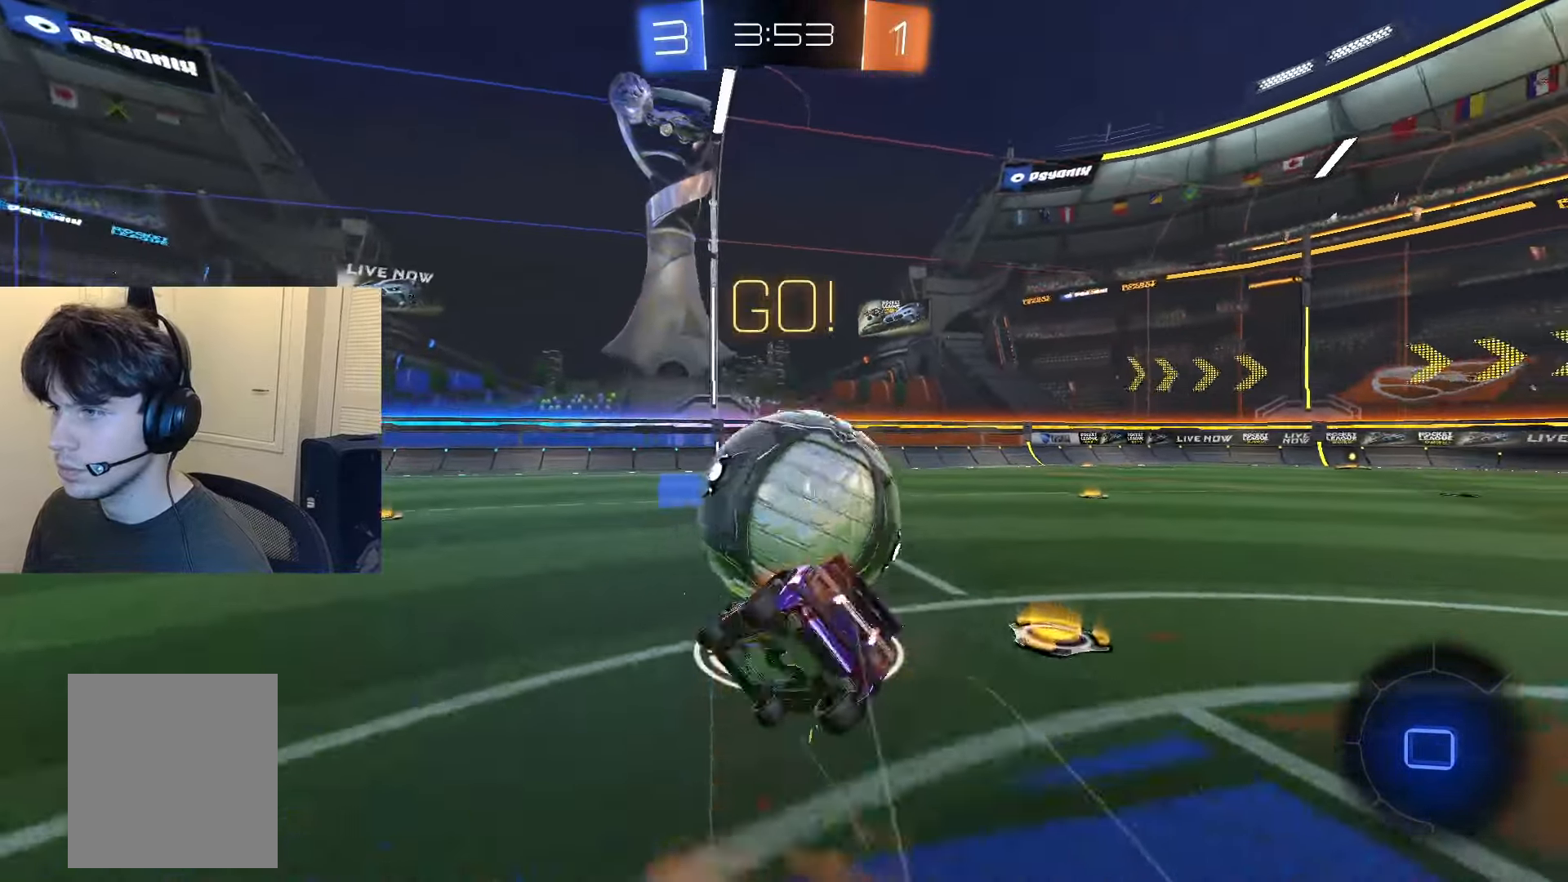
{"buttons": ["R1"], "left_stick": "down", "right_stick": "center", "events": [[267, "R2", "up"]]}